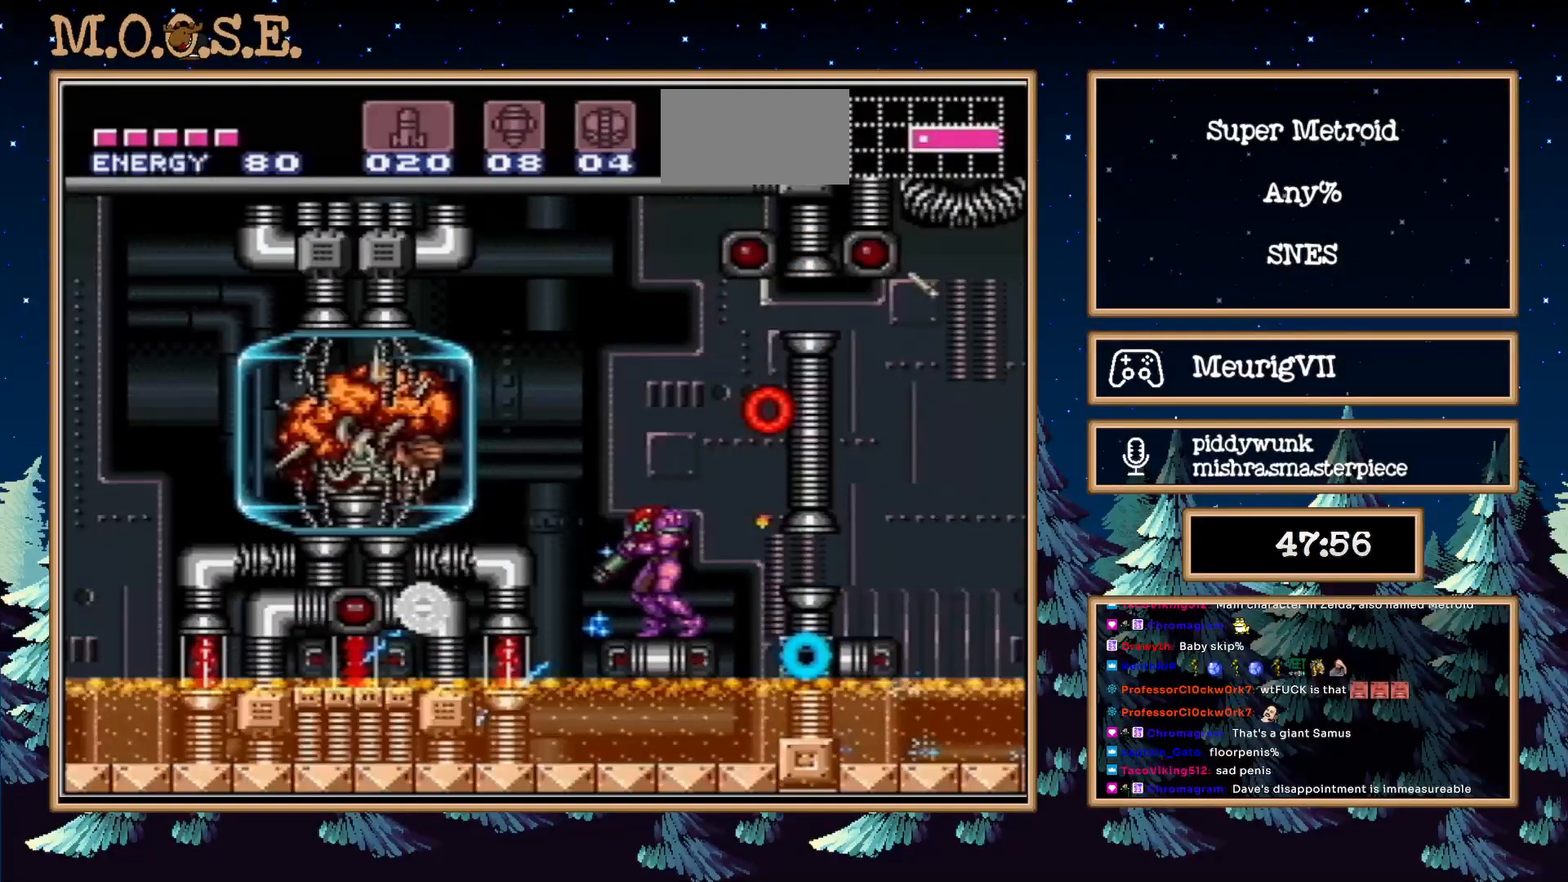
Gameplay with a controller (Nintendo layout); each line is a JSON object with the inputs held at the frame after it (dt_ms = milliseconds from this image to that frame). "events" lists button and stick changes between this image and that frame as [ms after this image, input, new state], when the widget could be followed in between. Not read: L3 R3.
{"dt_ms": 1000, "buttons": ["Y"]}
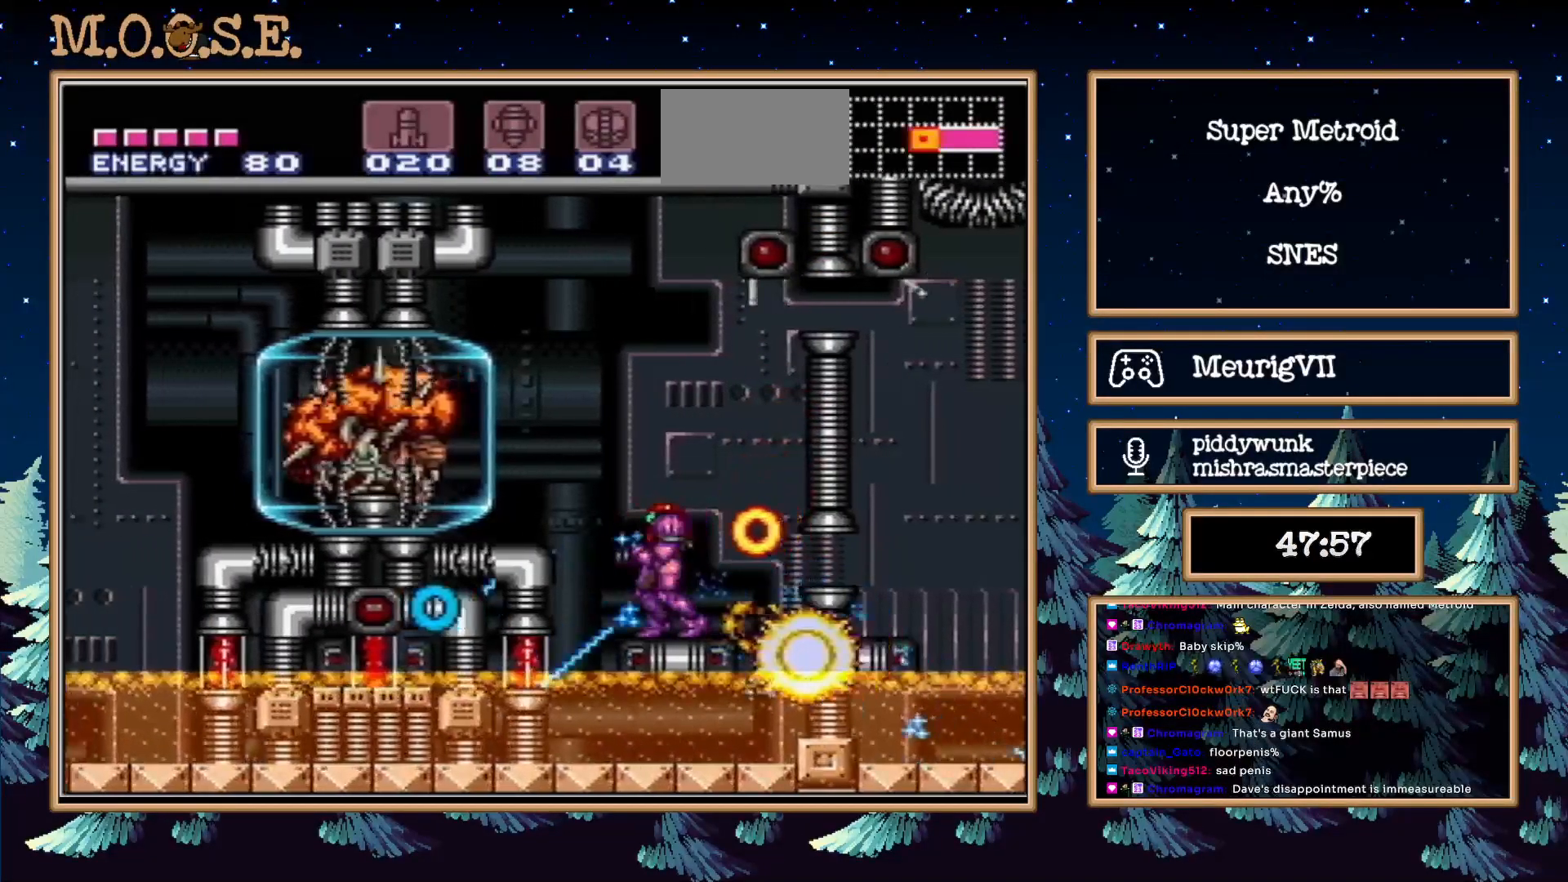
{"dt_ms": 500, "buttons": ["R1"], "events": [[17, "Y", "up"], [33, "R1", "down"], [167, "X", "down"], [283, "X", "up"], [383, "X", "down"], [450, "X", "up"]]}
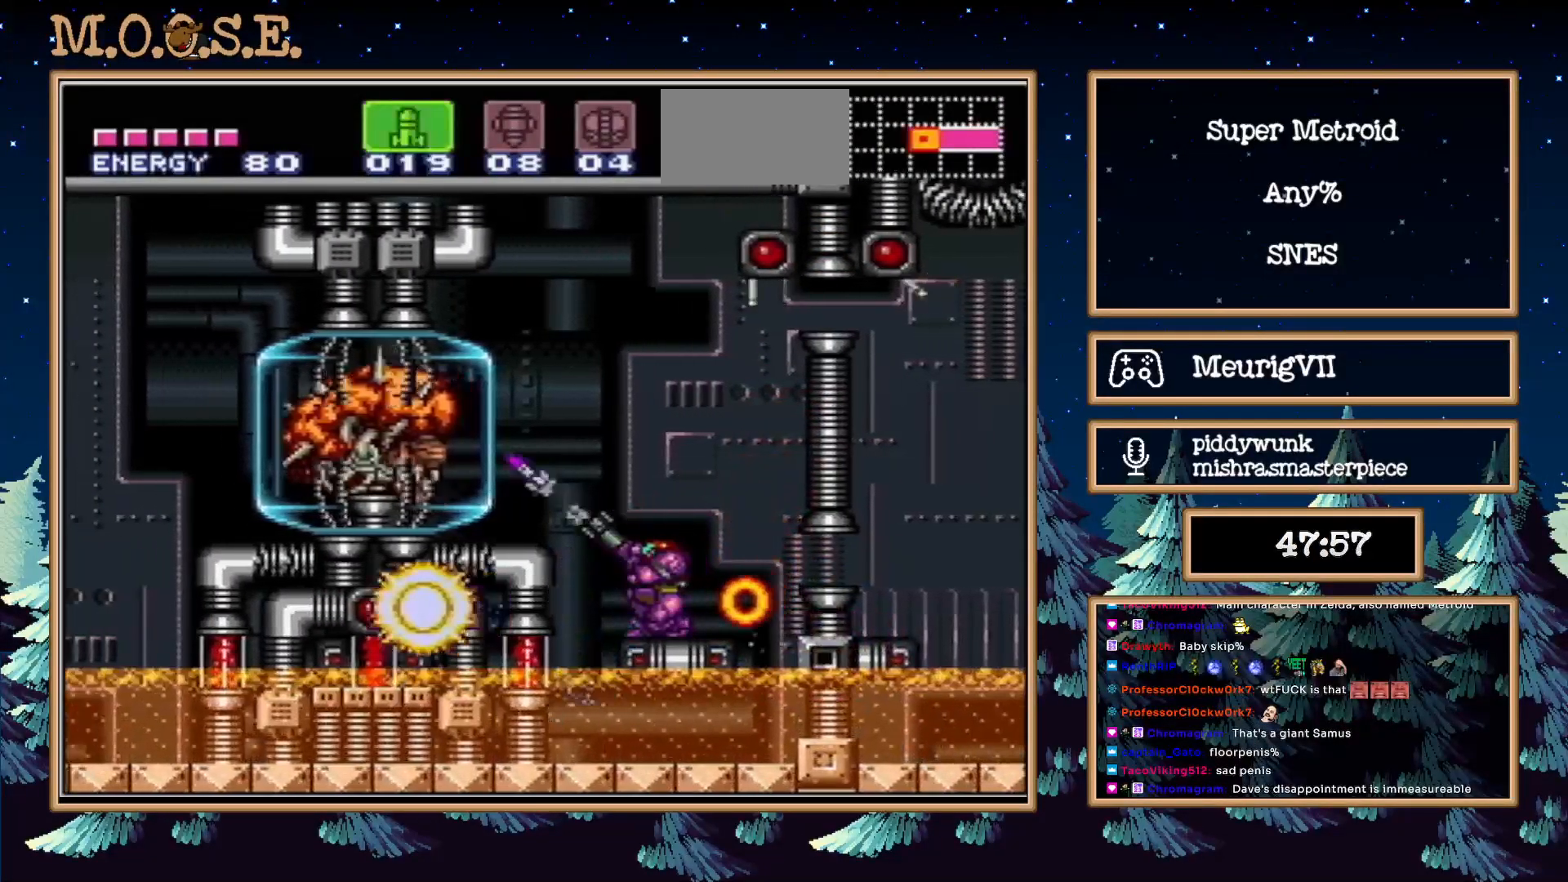
{"dt_ms": 500, "buttons": ["R1"], "events": [[33, "X", "down"], [133, "X", "up"], [200, "X", "down"], [300, "X", "up"], [383, "X", "down"], [450, "X", "up"]]}
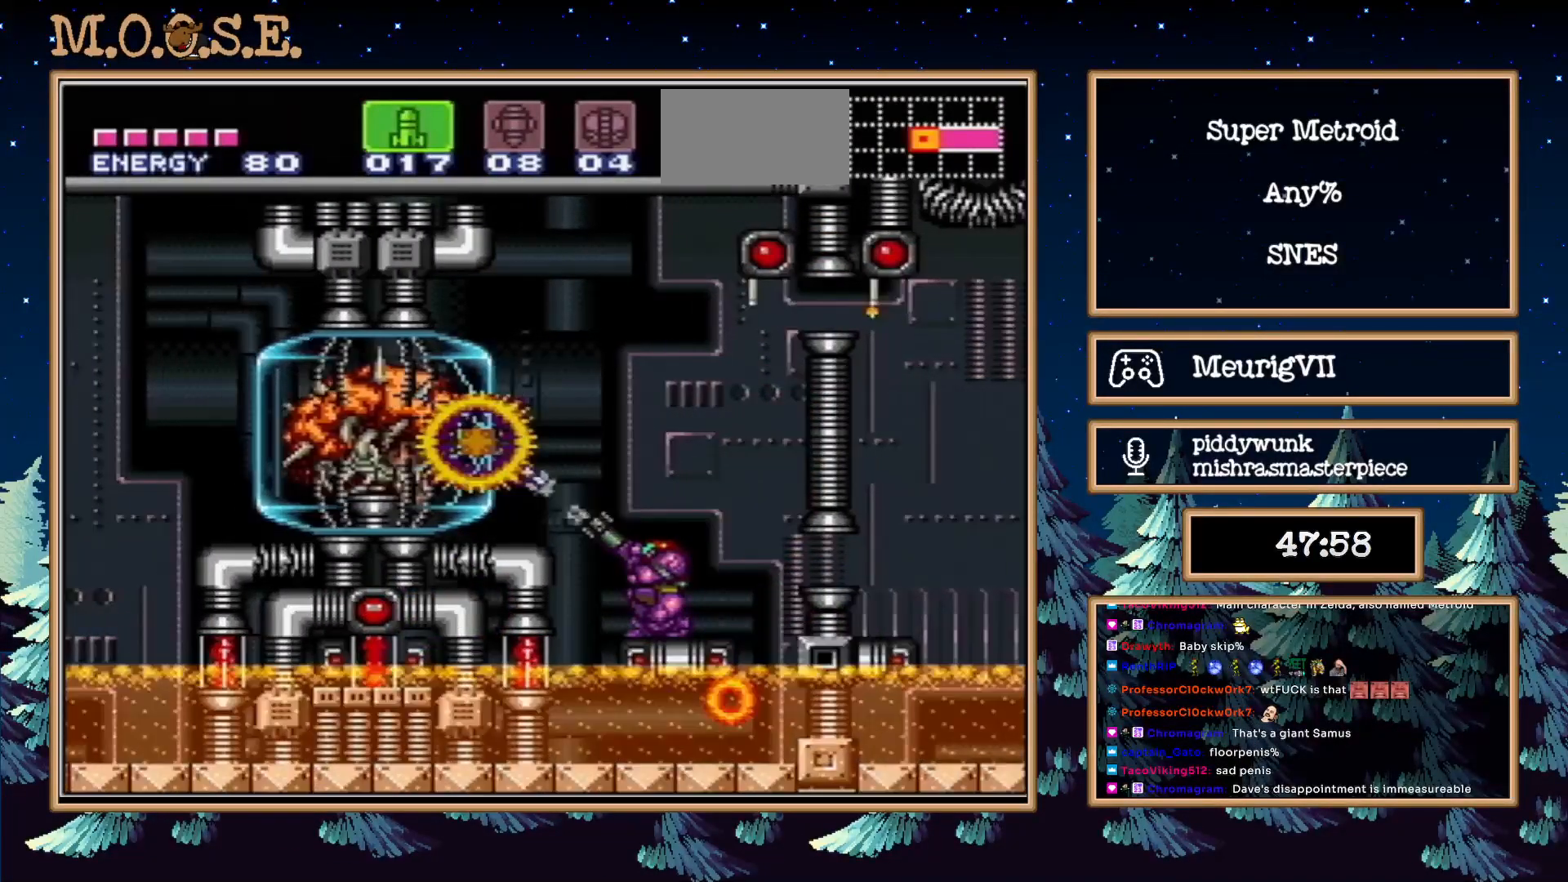
{"dt_ms": 500, "buttons": ["R1"], "events": [[67, "X", "down"], [133, "X", "up"], [233, "X", "down"], [333, "X", "up"], [383, "X", "down"], [483, "X", "up"]]}
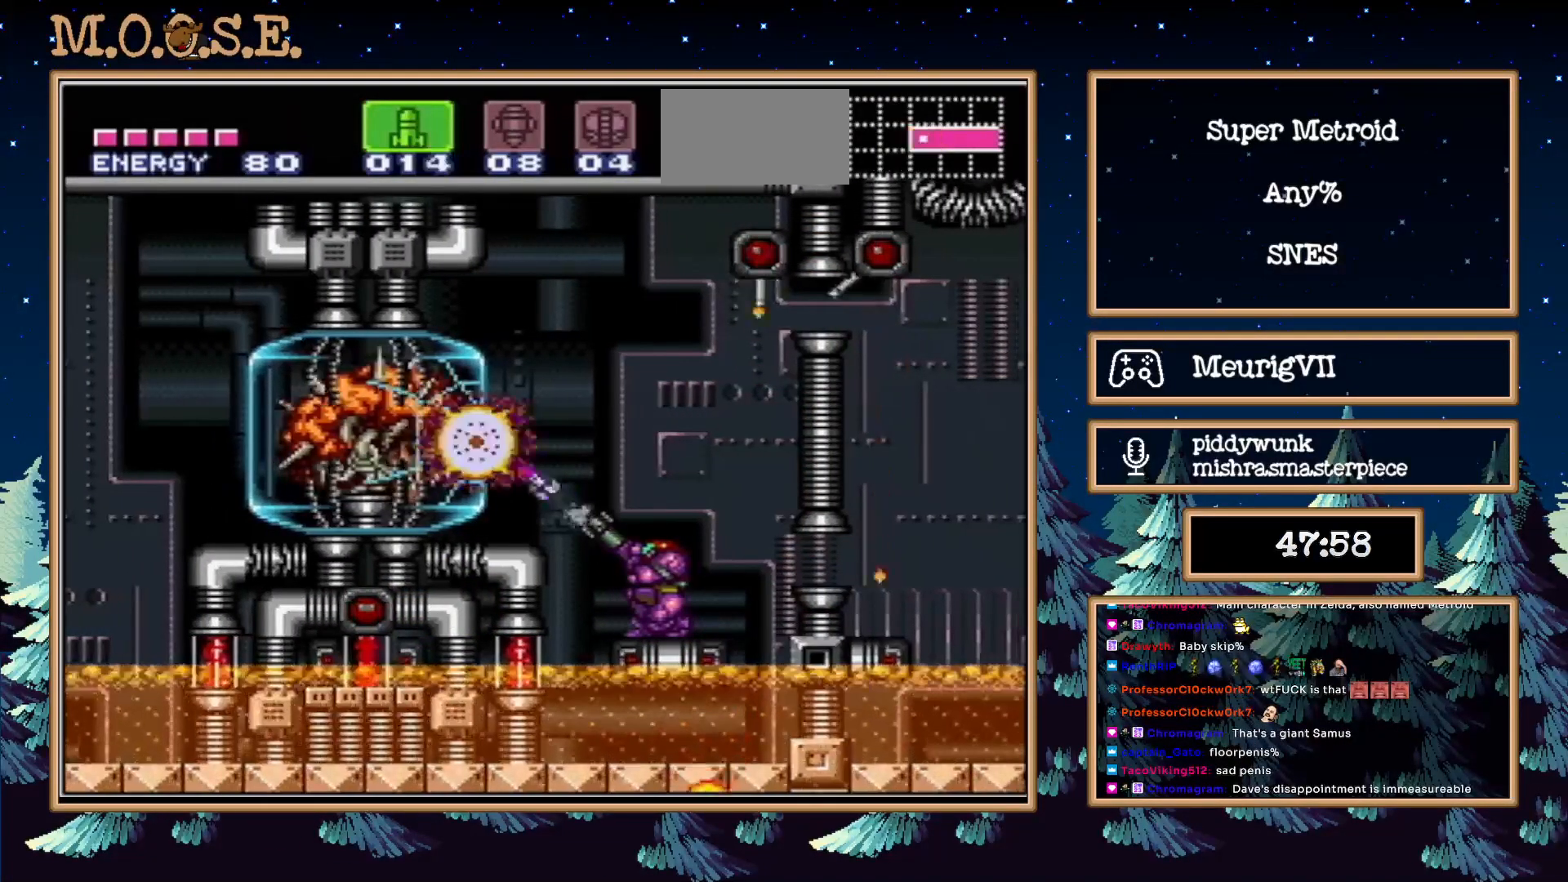
{"dt_ms": 500, "buttons": ["X", "R1"], "events": [[67, "X", "down"], [167, "X", "up"], [233, "X", "down"], [317, "X", "up"], [417, "X", "down"]]}
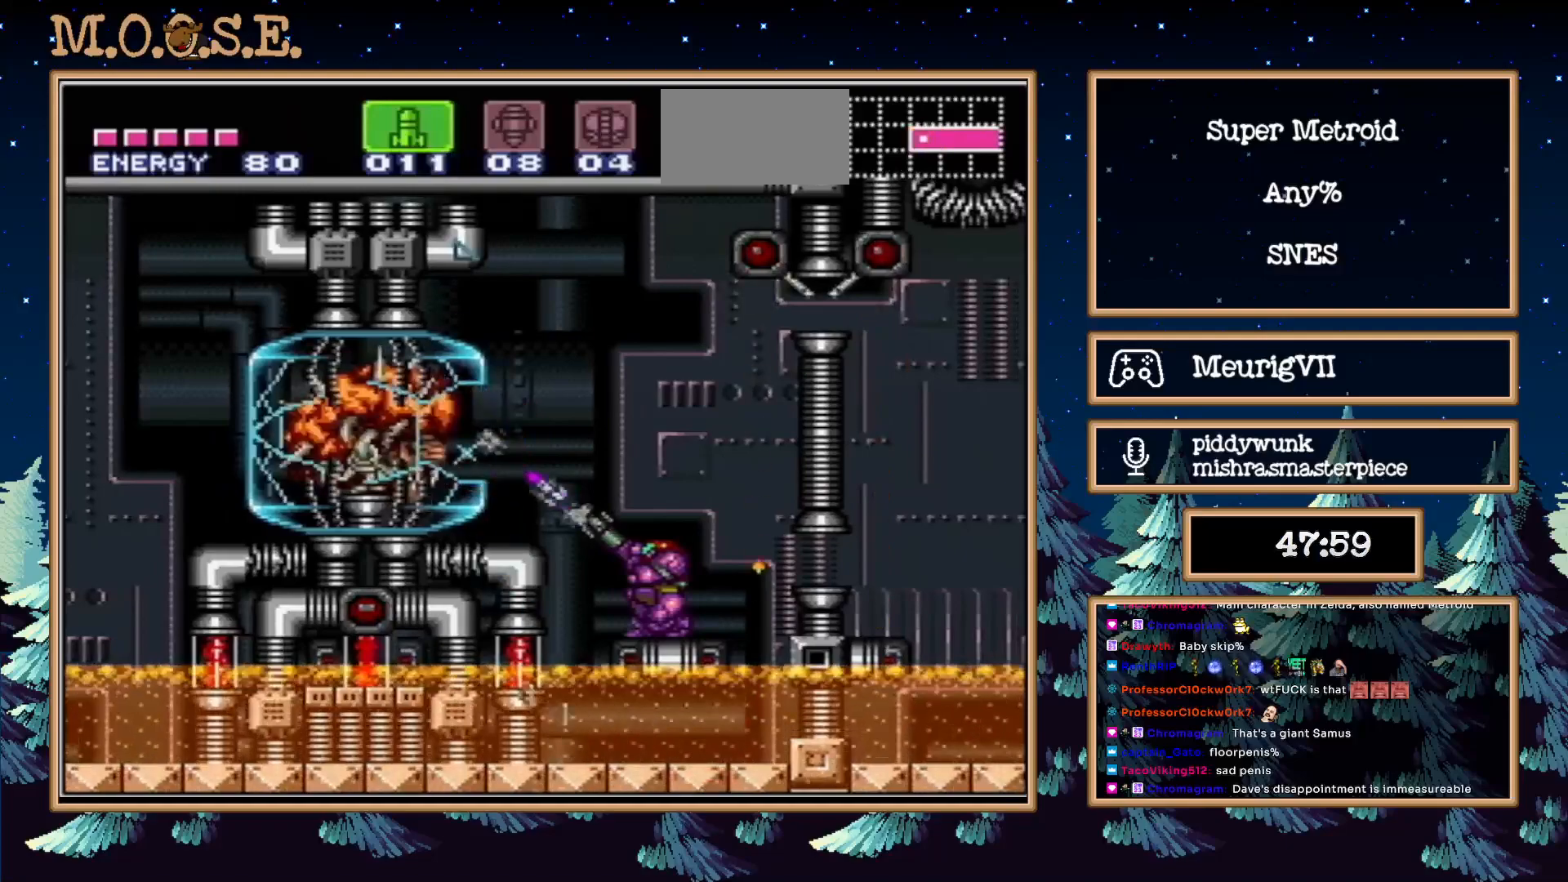
{"dt_ms": 500, "buttons": ["X", "R1"], "events": [[17, "X", "up"], [83, "X", "down"], [167, "X", "up"], [267, "X", "down"], [350, "X", "up"], [417, "X", "down"]]}
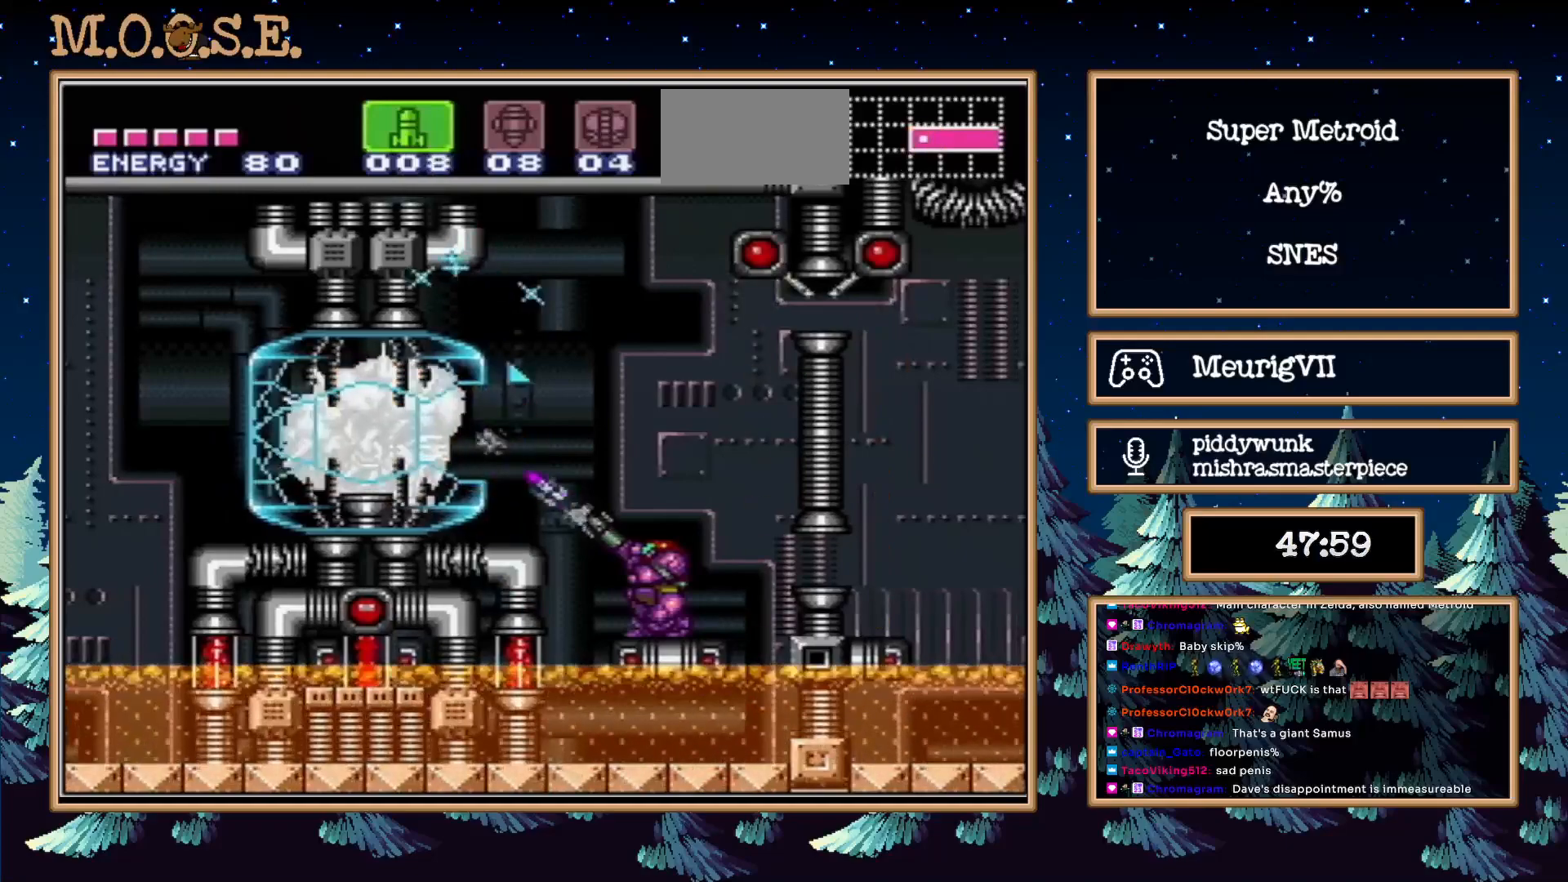
{"dt_ms": 500, "buttons": ["X", "R1"], "events": [[17, "X", "up"], [117, "X", "down"], [217, "X", "up"], [267, "X", "down"], [383, "X", "up"], [450, "X", "down"]]}
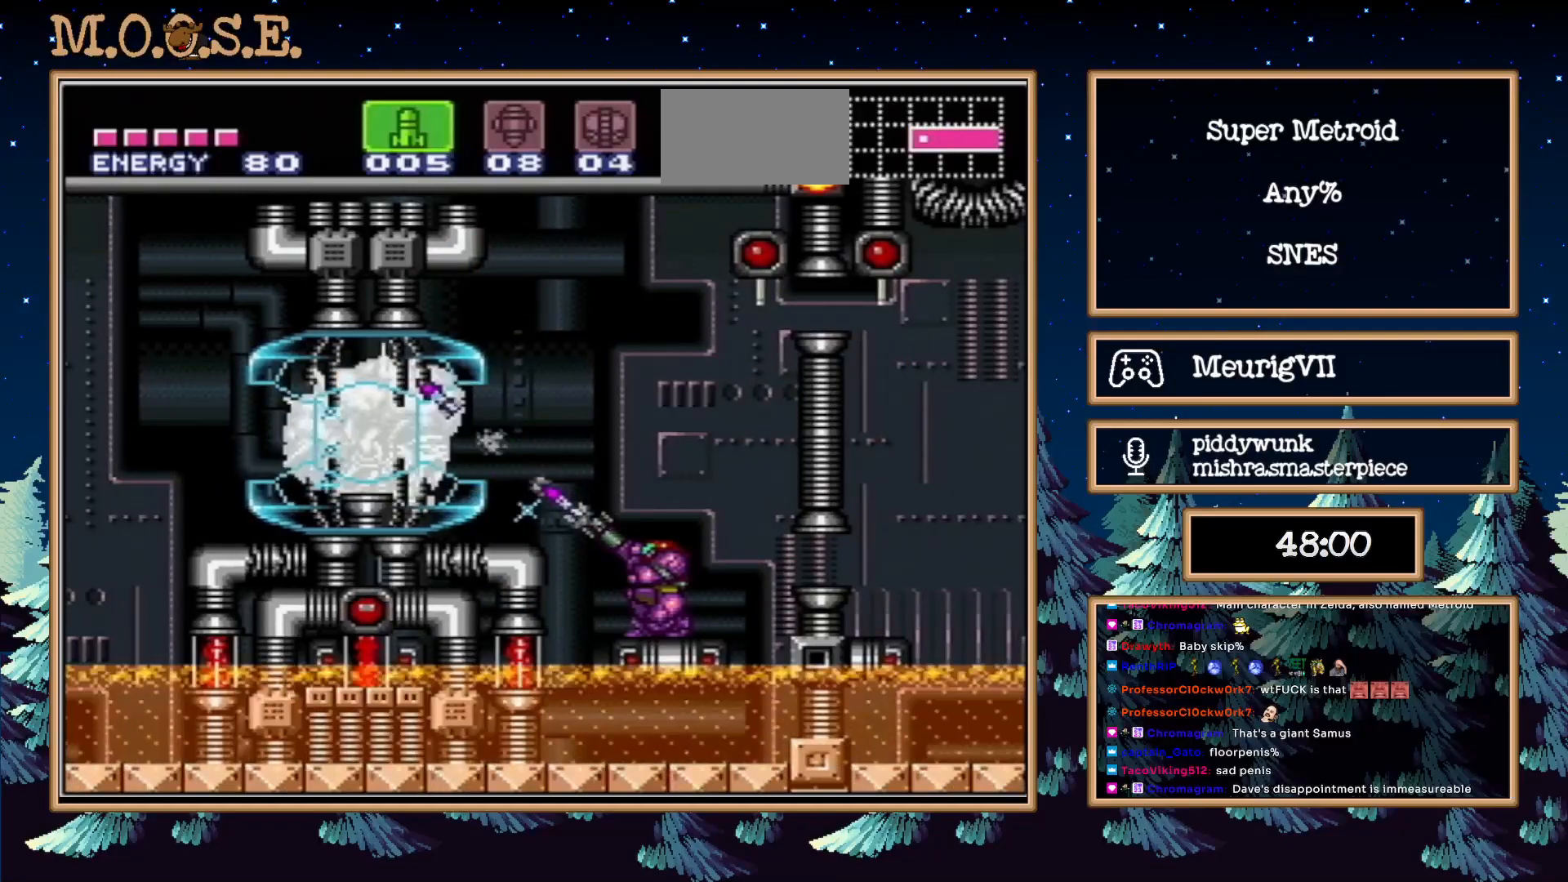
{"dt_ms": 500, "buttons": ["X", "R1"], "events": [[83, "X", "up"], [167, "X", "down"], [217, "X", "up"], [300, "X", "down"], [400, "X", "up"], [500, "X", "down"]]}
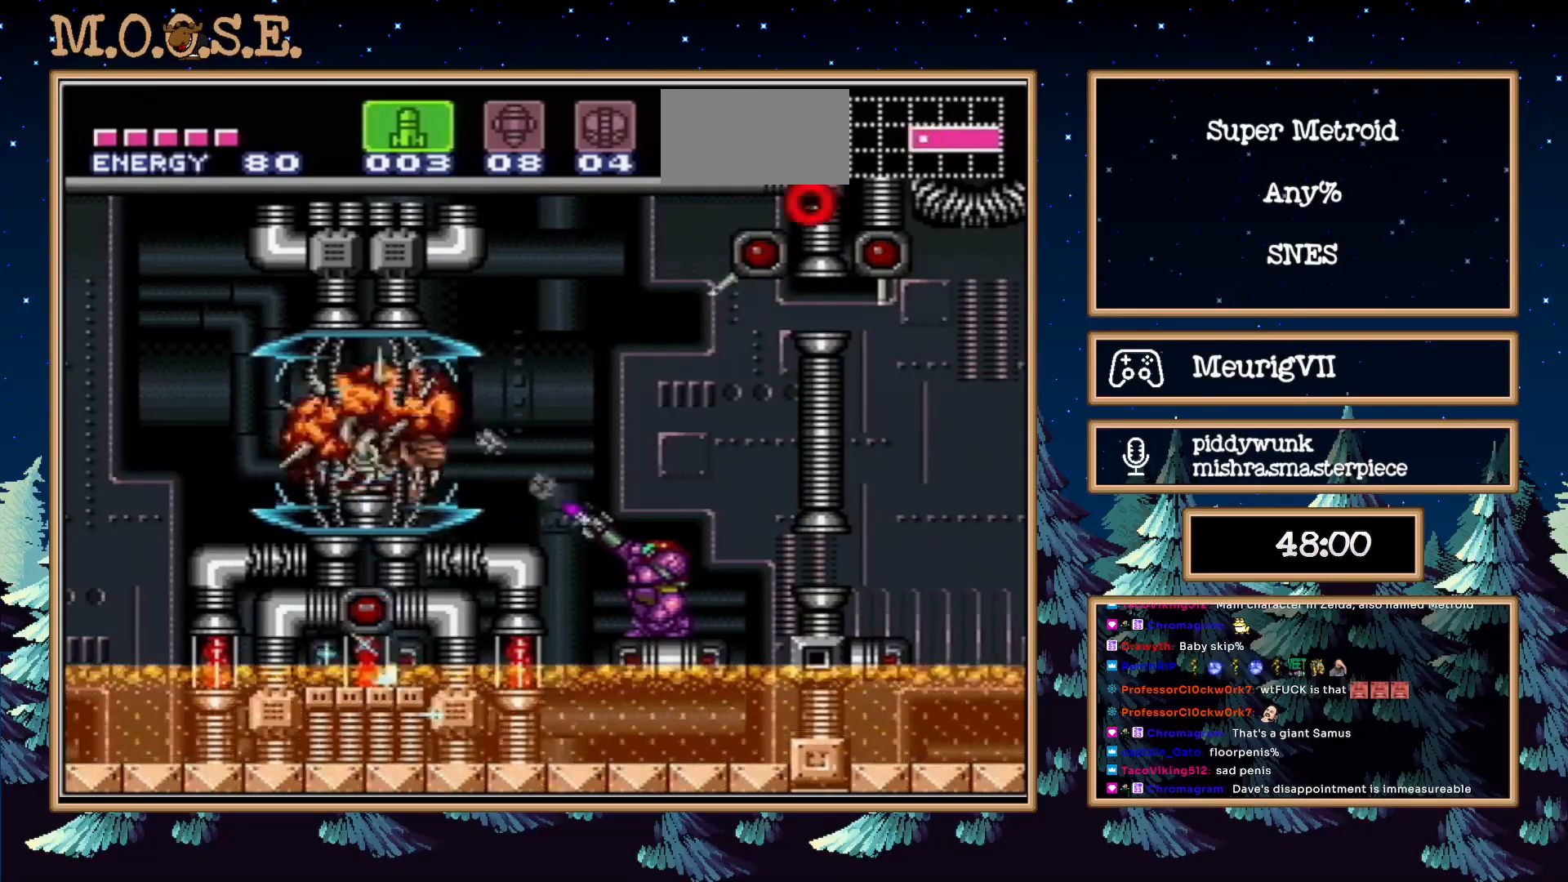
{"dt_ms": 500, "buttons": ["R1"], "events": [[83, "X", "up"], [167, "X", "down"], [250, "X", "up"], [333, "Y", "down"], [483, "Y", "up"]]}
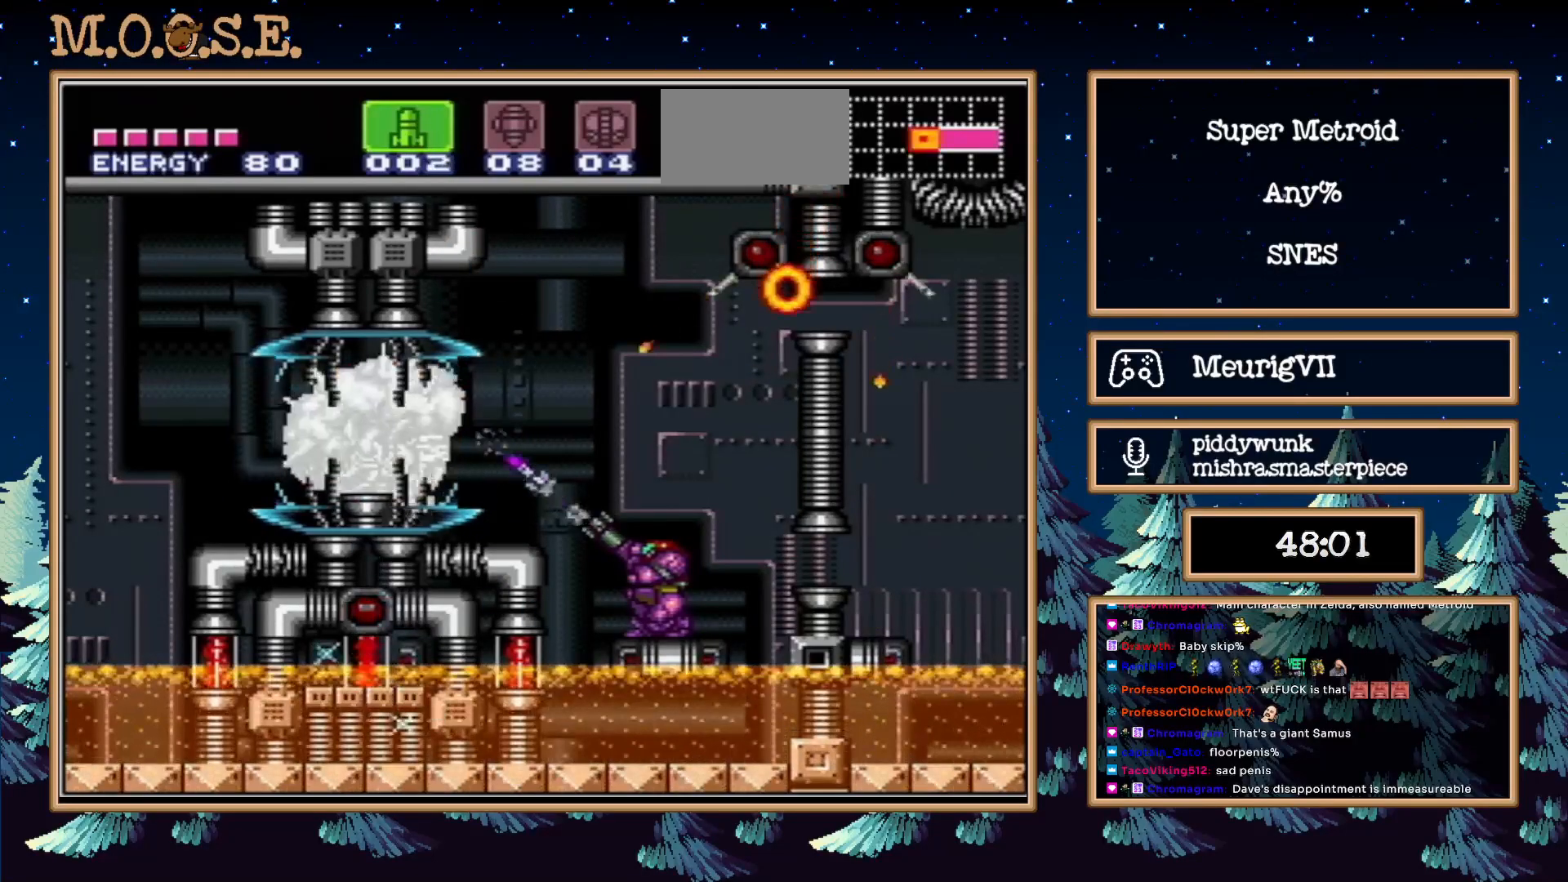
{"dt_ms": 500, "buttons": ["R1"], "events": [[50, "X", "down"], [167, "X", "up"]]}
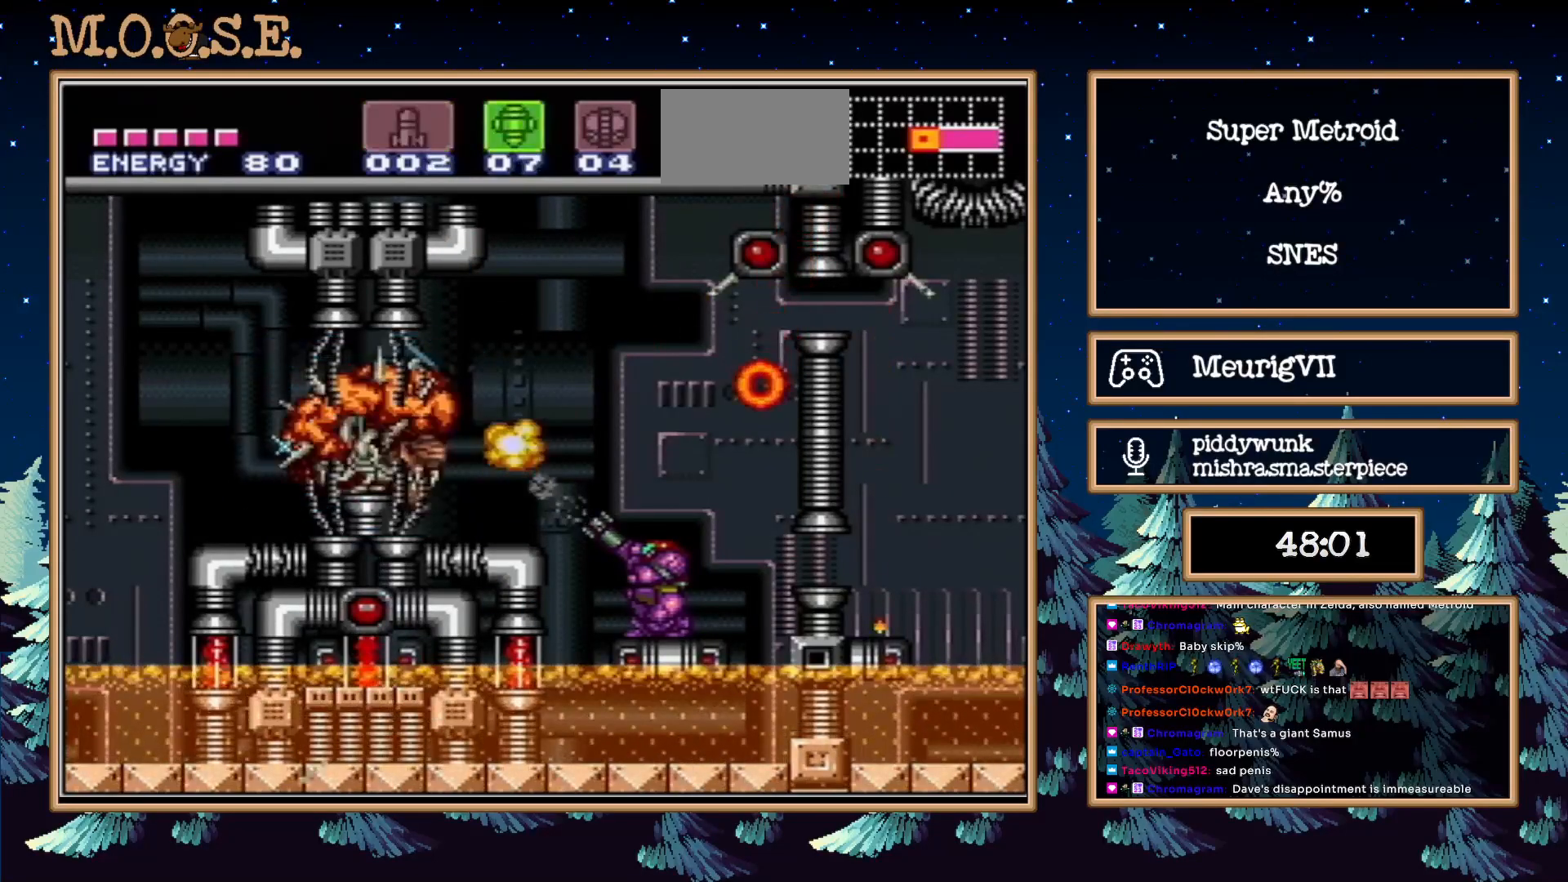
{"dt_ms": 500, "buttons": ["R1"], "events": [[17, "X", "down"], [83, "X", "up"], [367, "X", "down"], [500, "X", "up"]]}
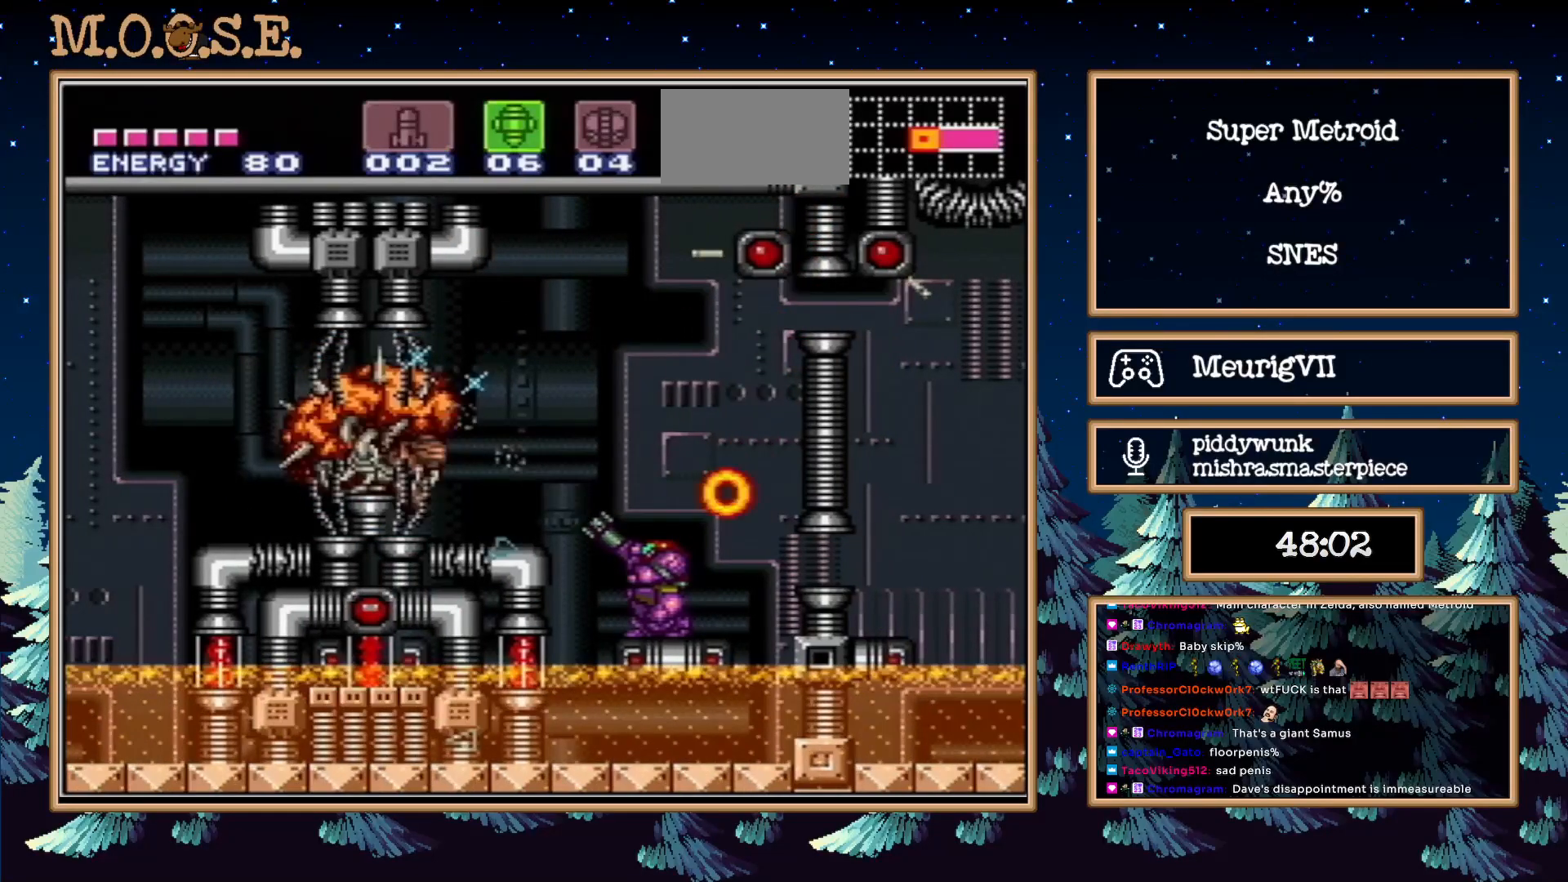
{"dt_ms": 500, "buttons": ["DPAD_RIGHT"], "events": [[200, "X", "down"], [300, "X", "up"], [400, "DPAD_RIGHT", "down"], [483, "R1", "up"]]}
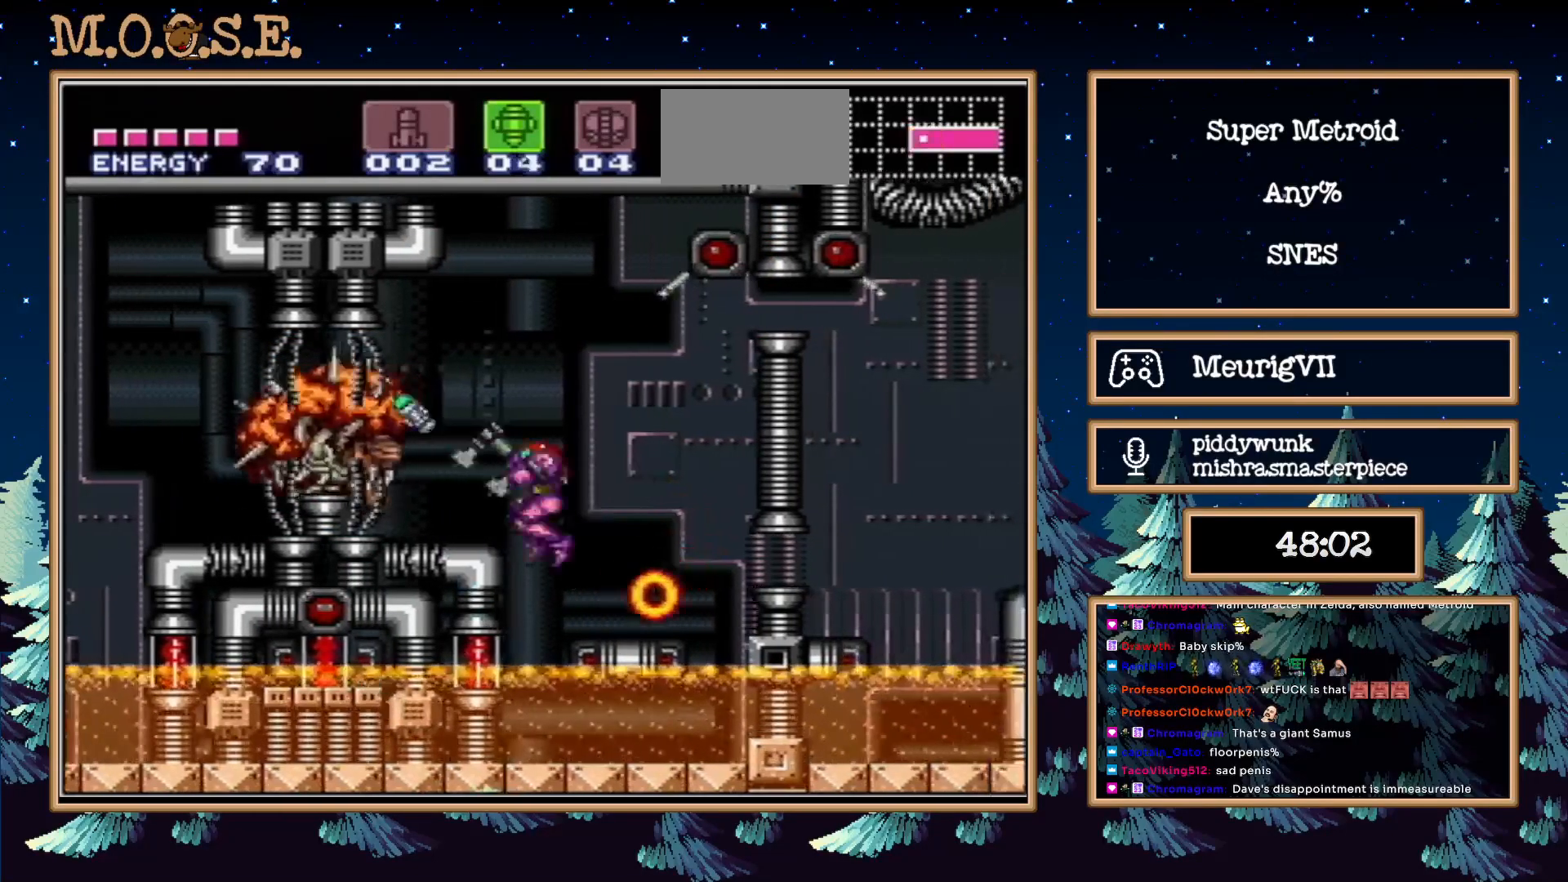
{"dt_ms": 500, "buttons": ["R1", "DPAD_RIGHT"], "events": [[267, "DPAD_LEFT", "down"], [383, "R1", "down"], [450, "DPAD_LEFT", "up"]]}
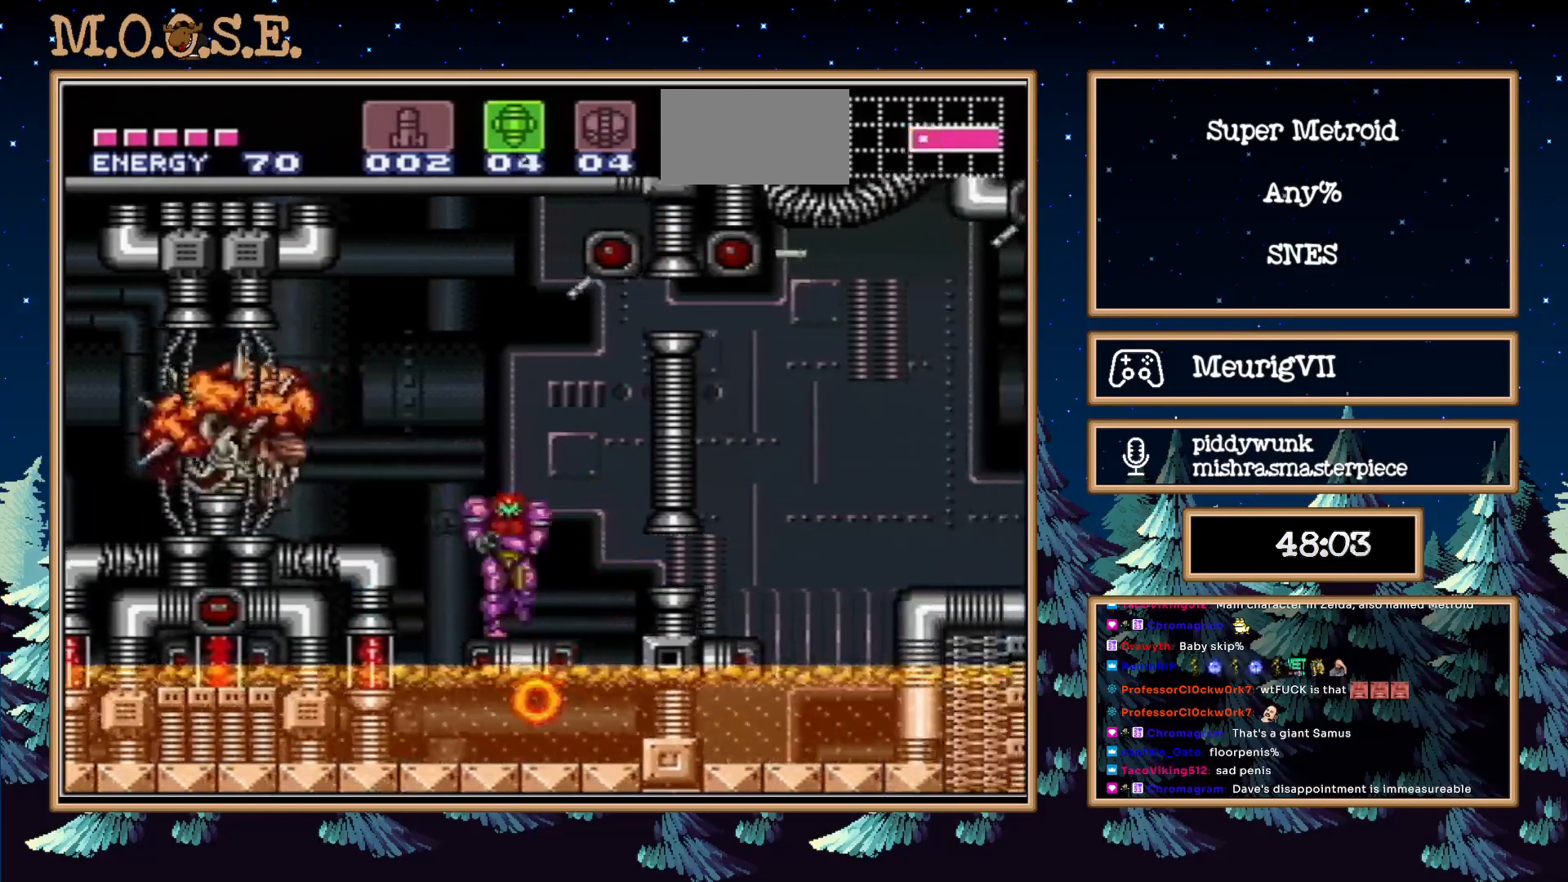
{"dt_ms": 500, "buttons": ["X", "R1"], "events": [[33, "DPAD_DOWN", "down"], [83, "X", "down"], [100, "DPAD_DOWN", "up"], [150, "DPAD_RIGHT", "up"], [233, "X", "up"], [417, "X", "down"]]}
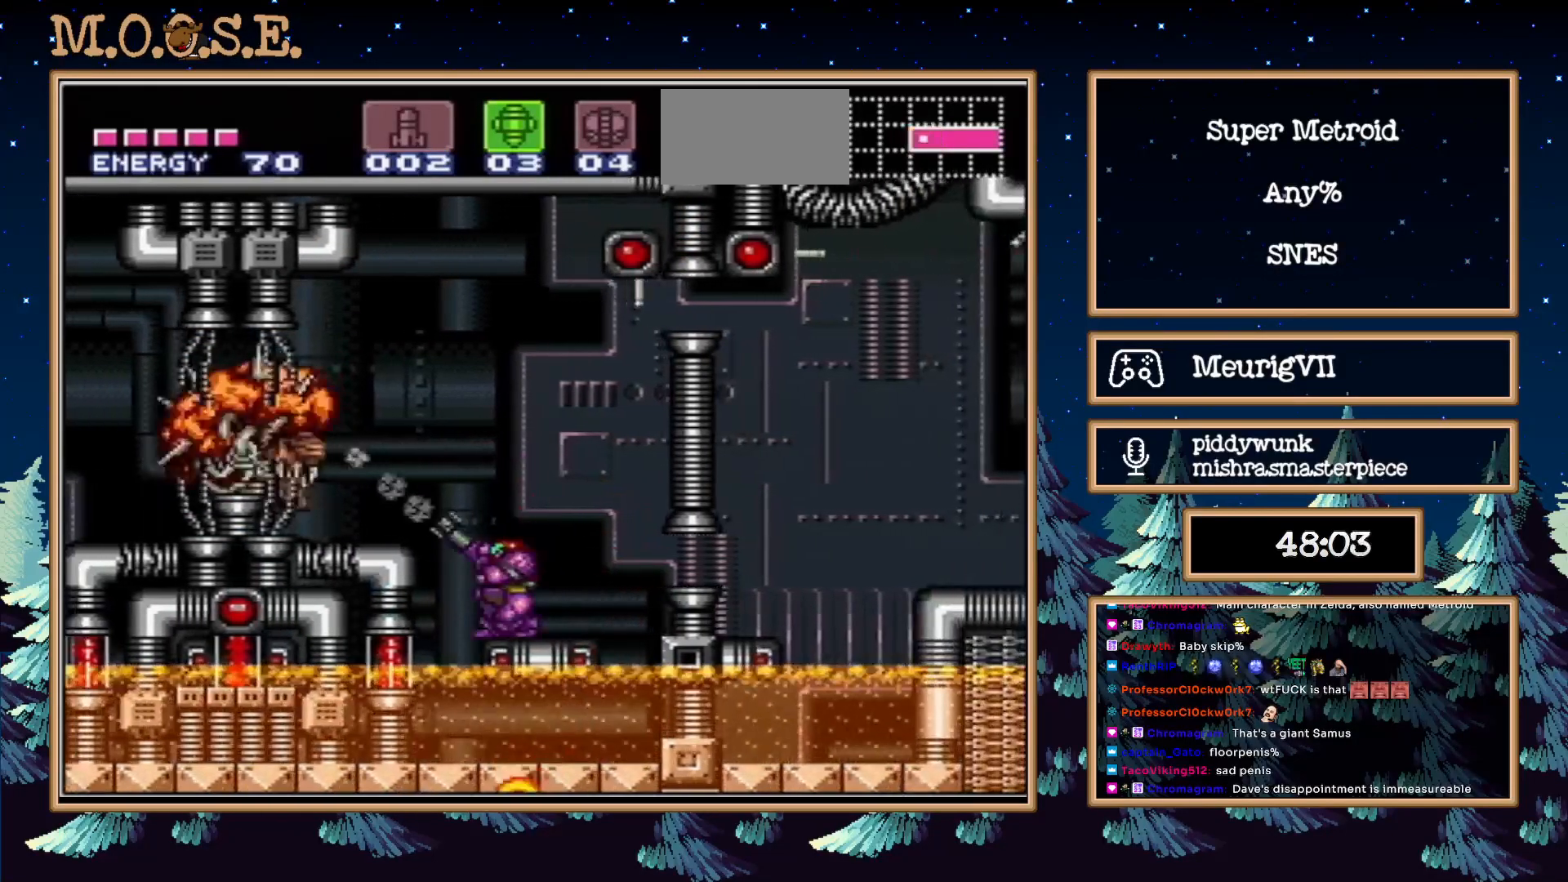
{"dt_ms": 500, "buttons": ["R1"], "events": [[67, "X", "up"], [283, "X", "down"], [417, "X", "up"]]}
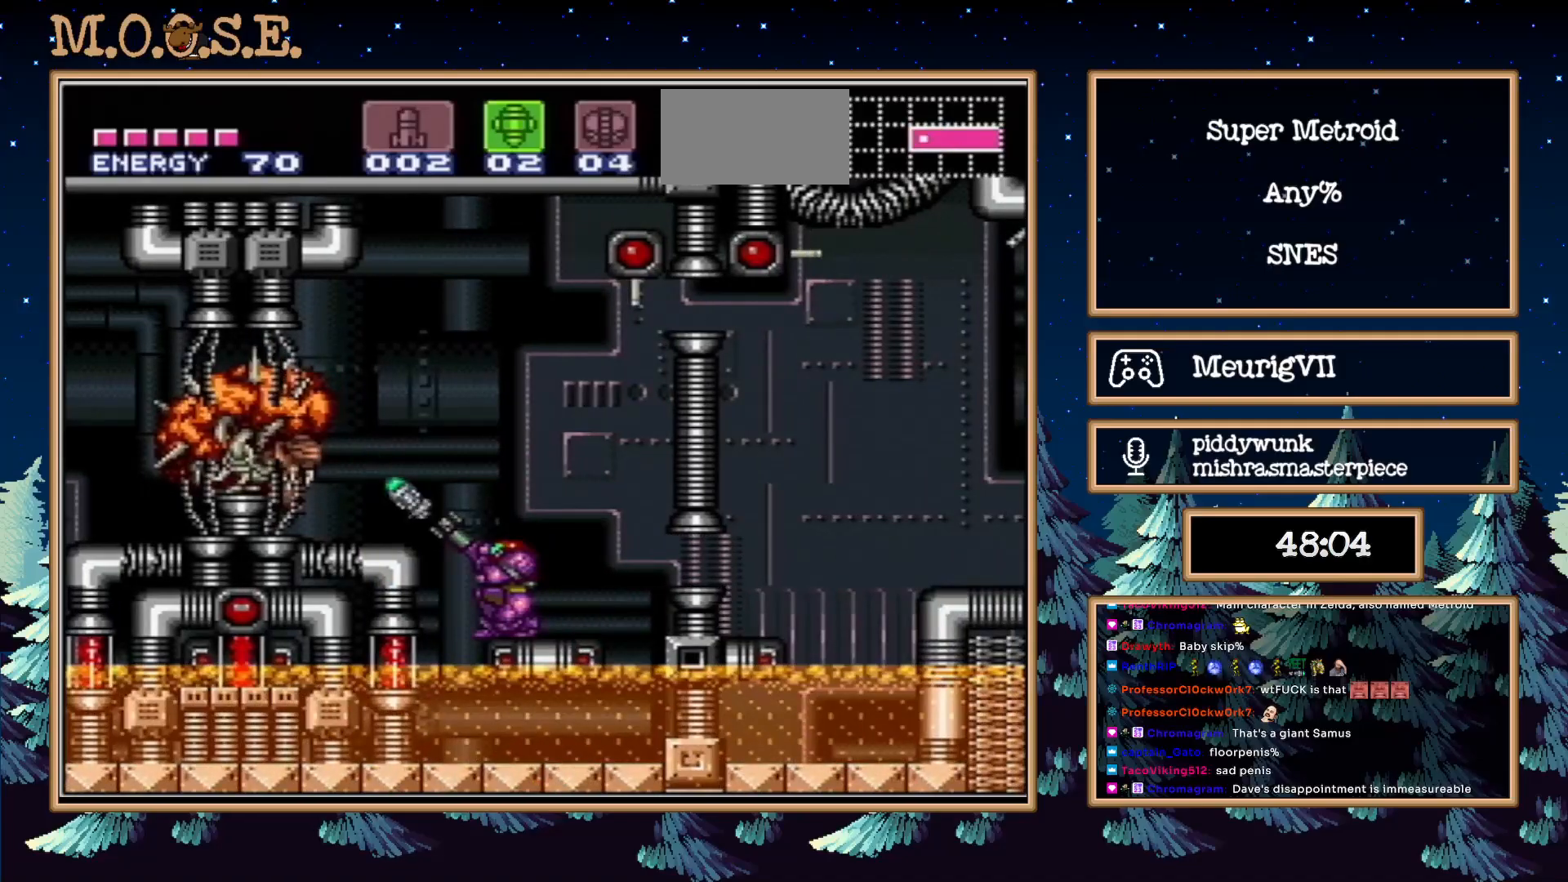
{"dt_ms": 500, "buttons": ["R1"], "events": [[167, "X", "down"], [283, "X", "up"]]}
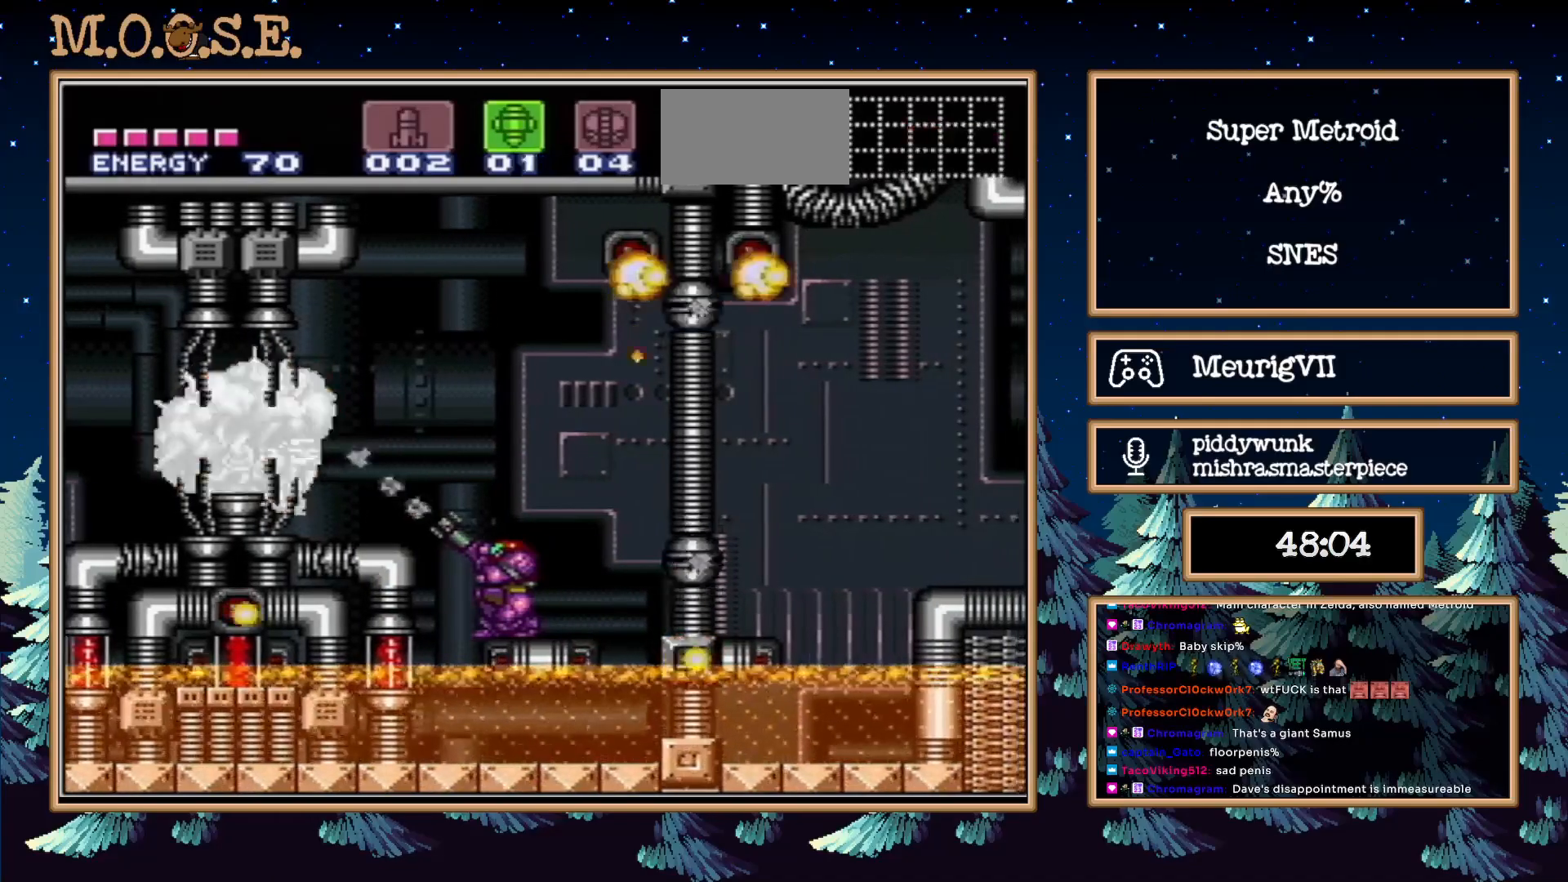
{"dt_ms": 500, "buttons": ["B"], "events": [[133, "R1", "up"], [233, "SELECT", "down"], [350, "SELECT", "up"], [433, "B", "down"]]}
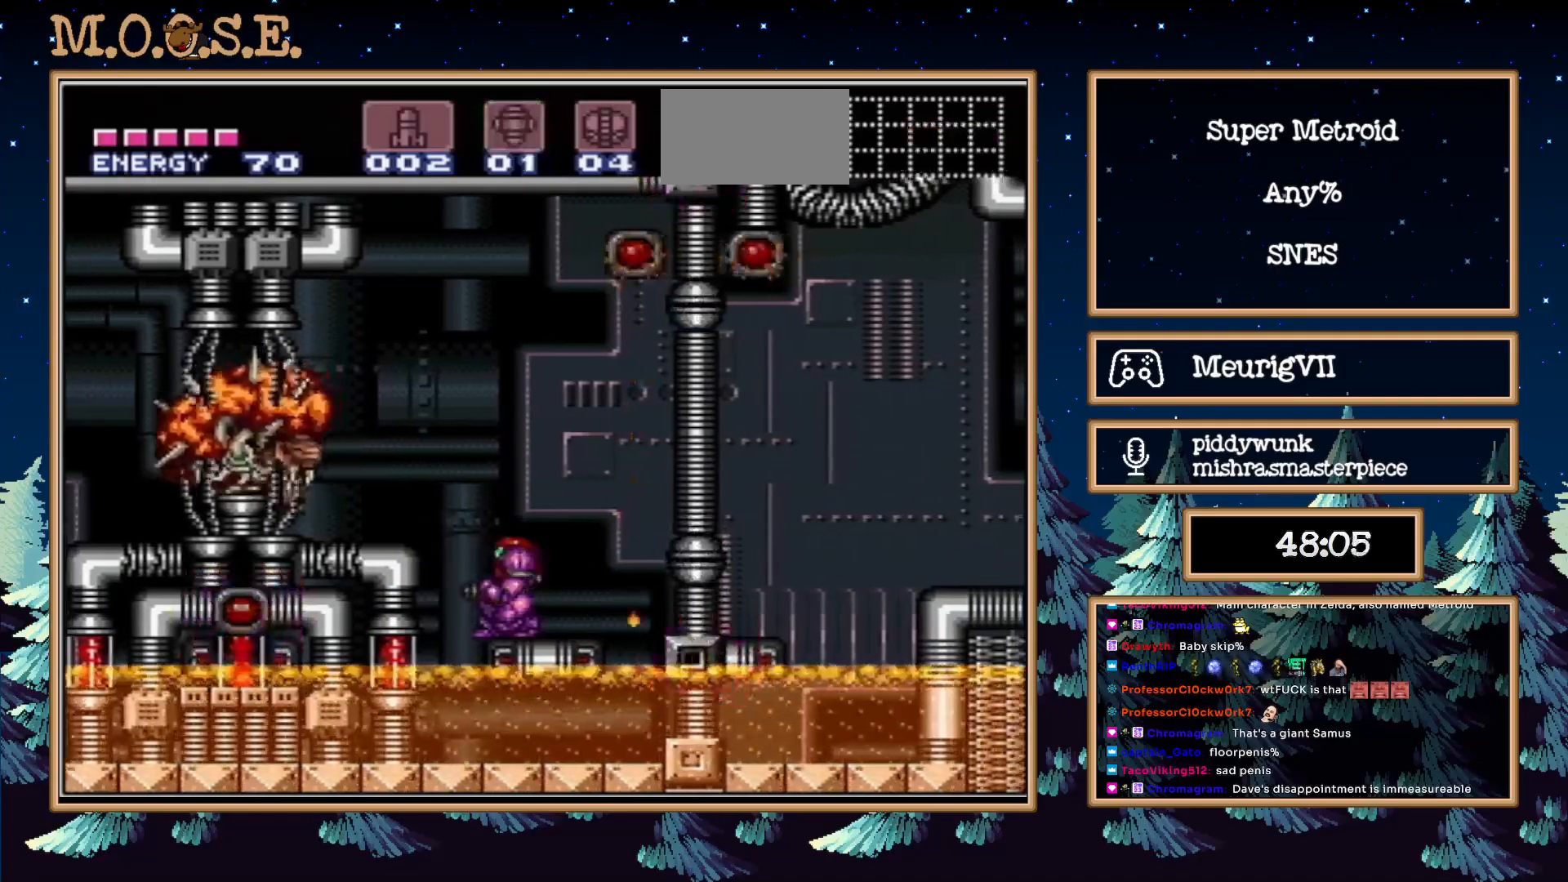
{"dt_ms": 500, "buttons": ["DPAD_LEFT"], "events": [[133, "DPAD_RIGHT", "down"], [283, "B", "up"], [467, "DPAD_LEFT", "down"], [500, "DPAD_RIGHT", "up"]]}
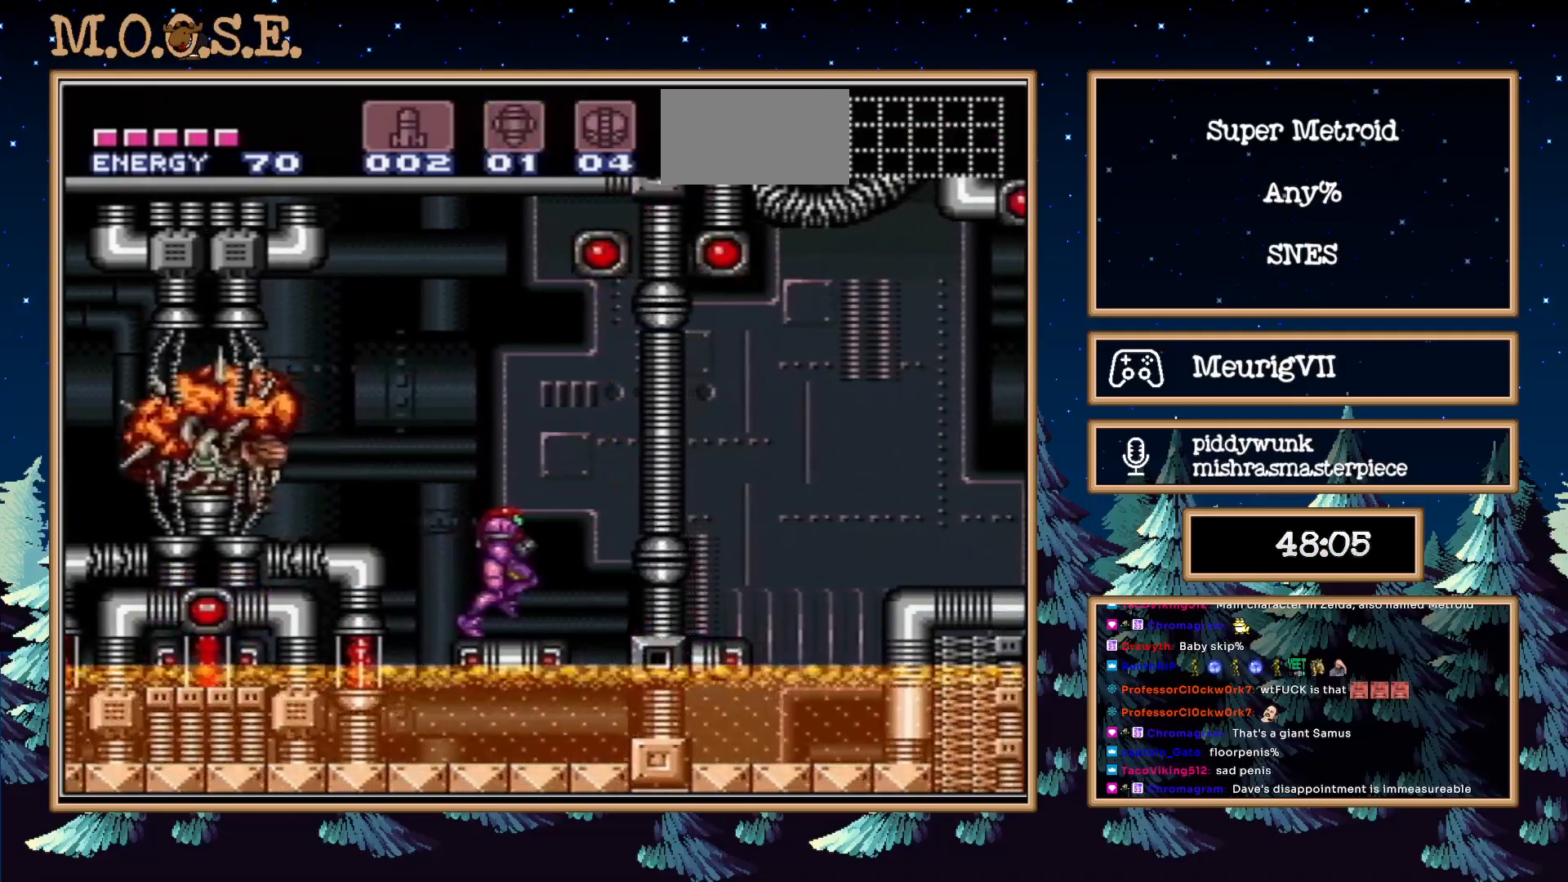
{"dt_ms": 500, "buttons": [], "events": [[100, "DPAD_LEFT", "up"]]}
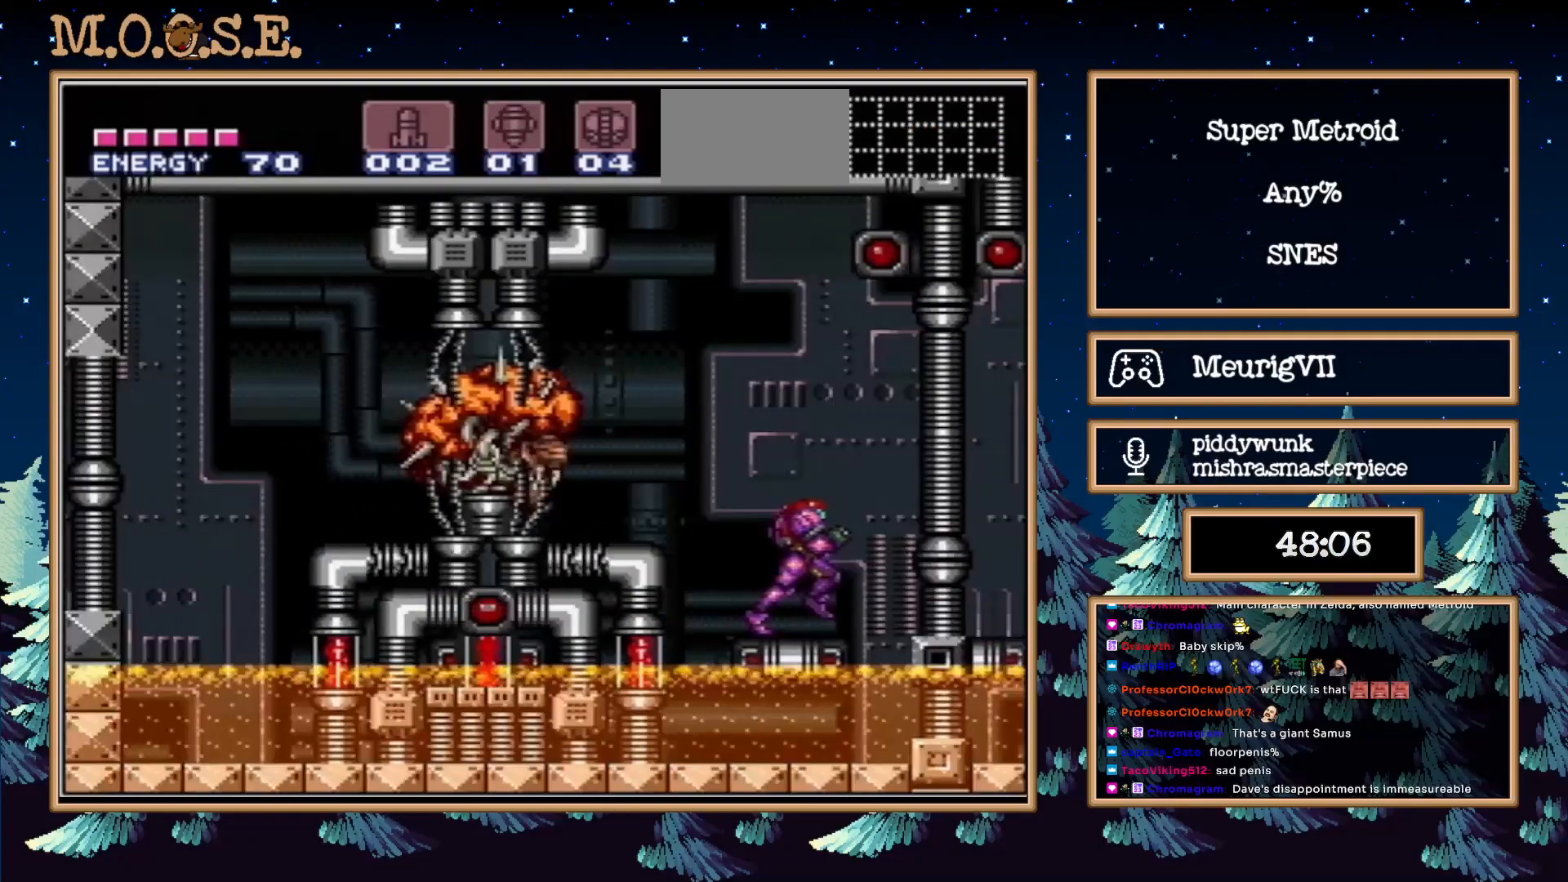
{"dt_ms": 500, "buttons": [], "events": [[33, "DPAD_LEFT", "down"], [400, "DPAD_LEFT", "up"]]}
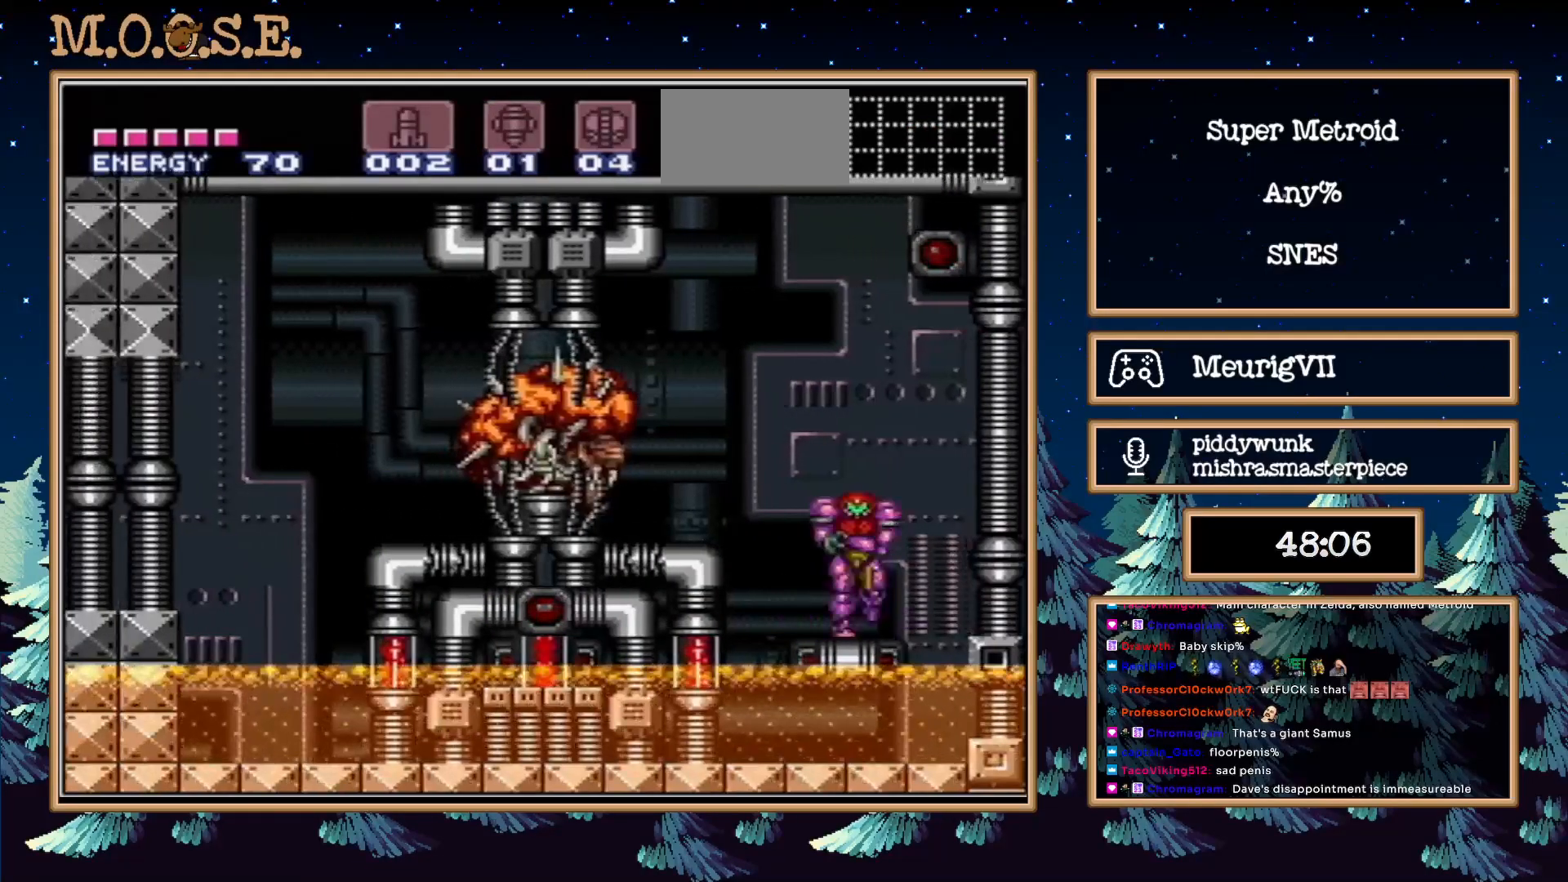
{"dt_ms": 500, "buttons": [], "events": []}
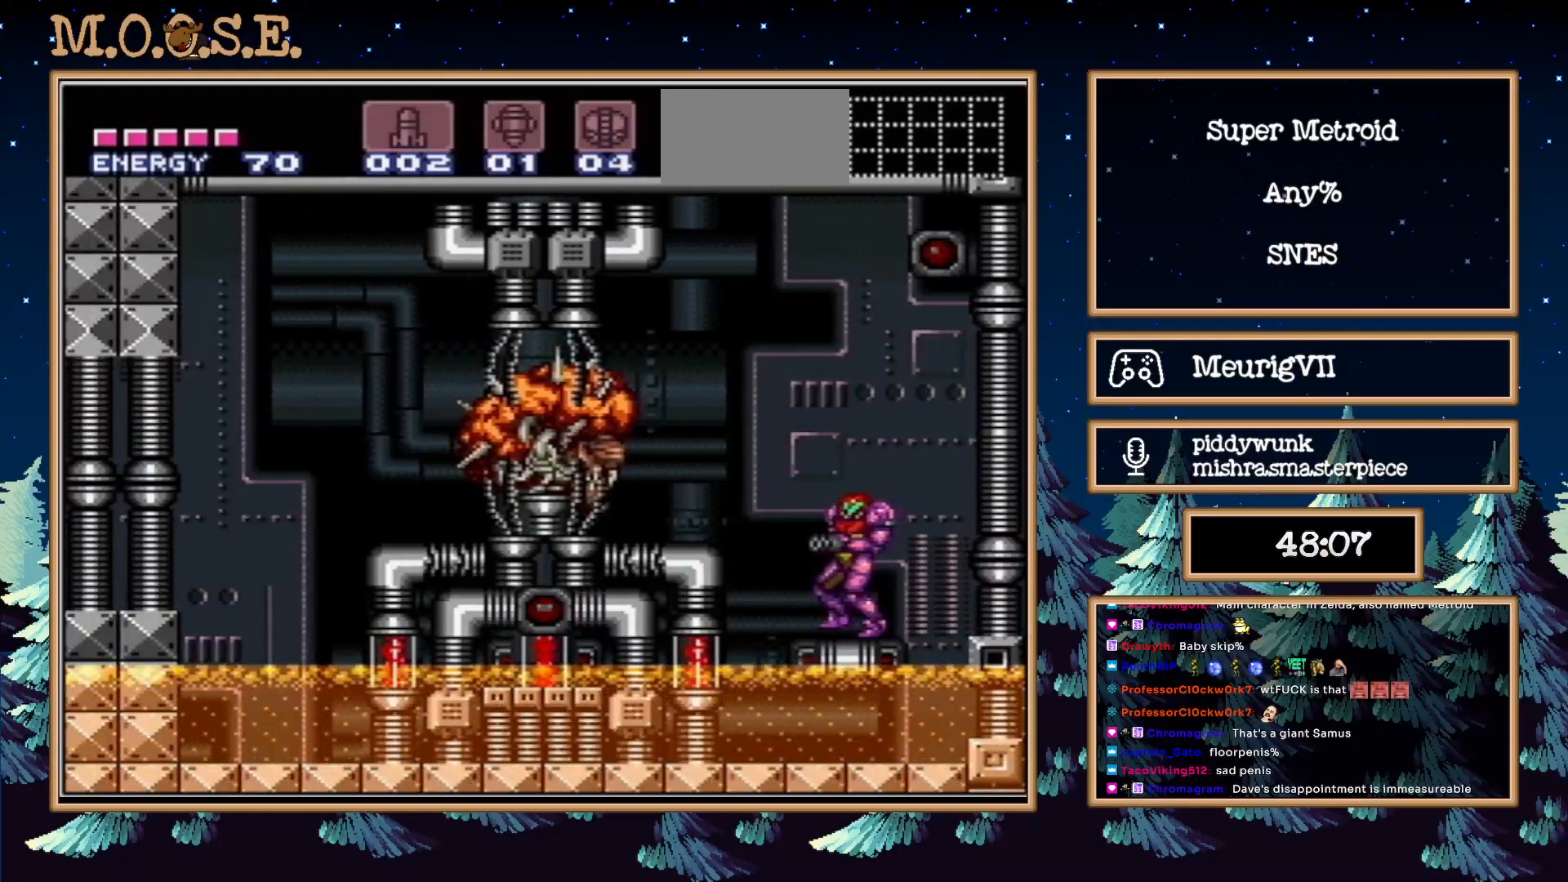
{"dt_ms": 500, "buttons": [], "events": []}
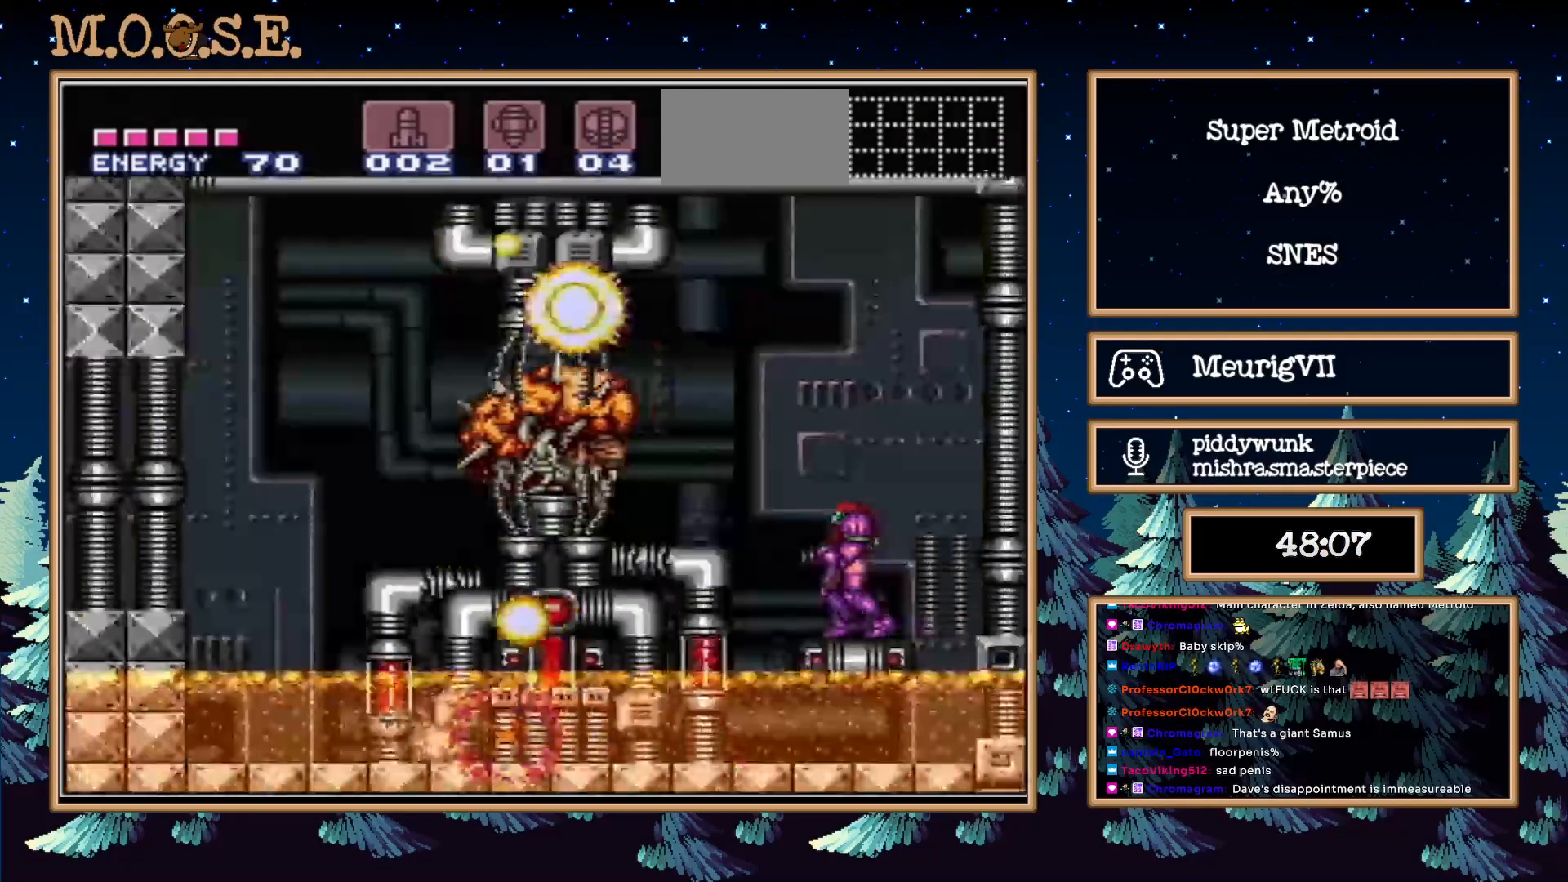
{"dt_ms": 500, "buttons": ["X", "Y", "R1"], "events": [[350, "R1", "down"], [417, "X", "down"], [500, "Y", "down"]]}
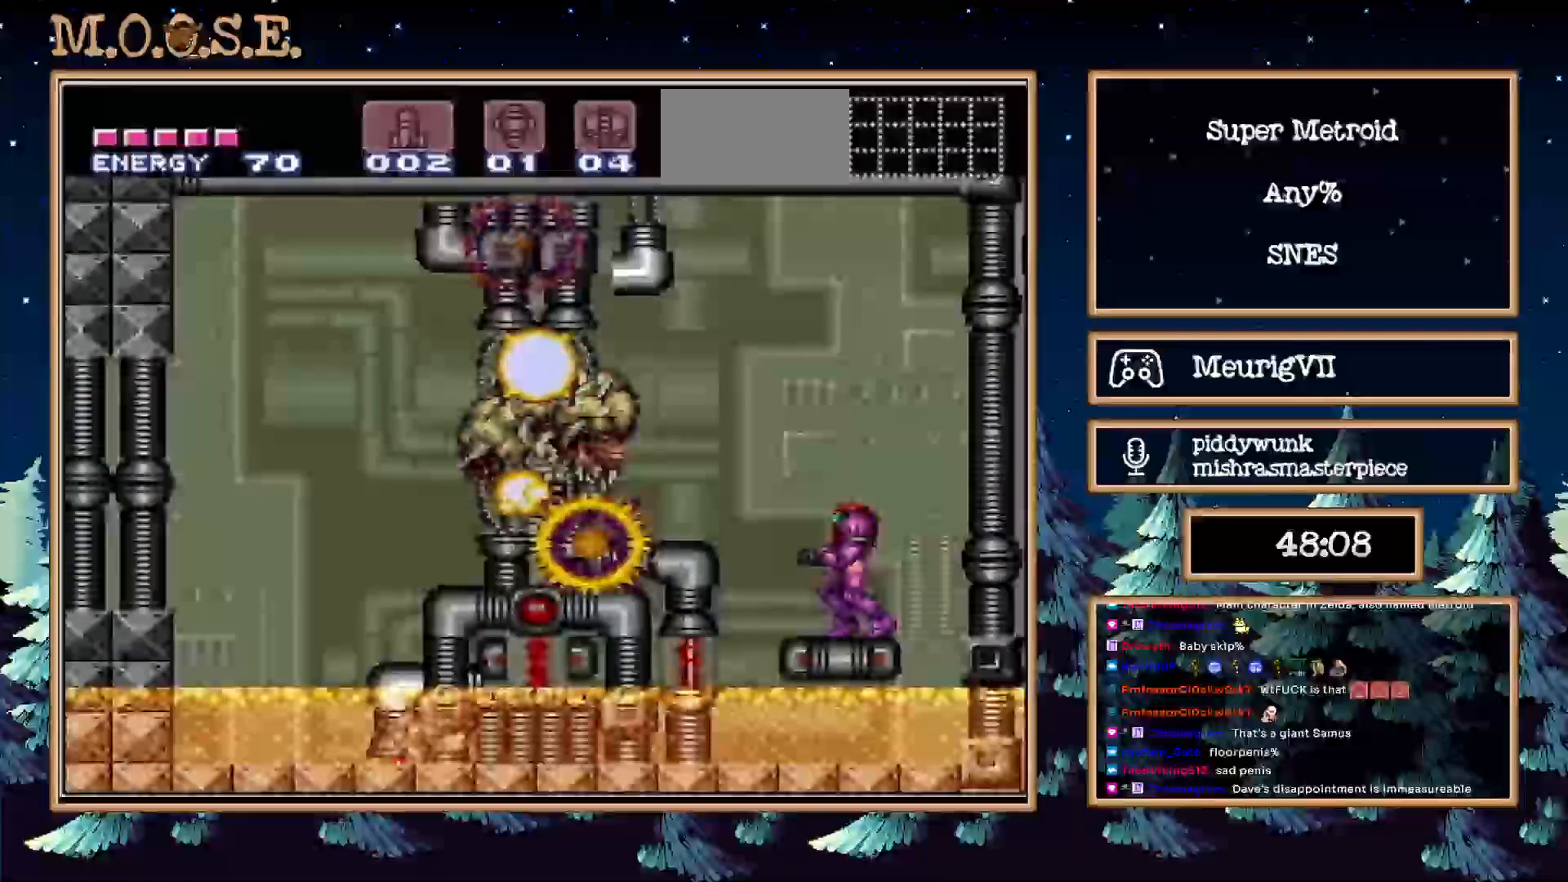
{"dt_ms": 500, "buttons": ["Y", "R1", "DPAD_RIGHT"], "events": [[133, "DPAD_RIGHT", "down"], [483, "X", "up"]]}